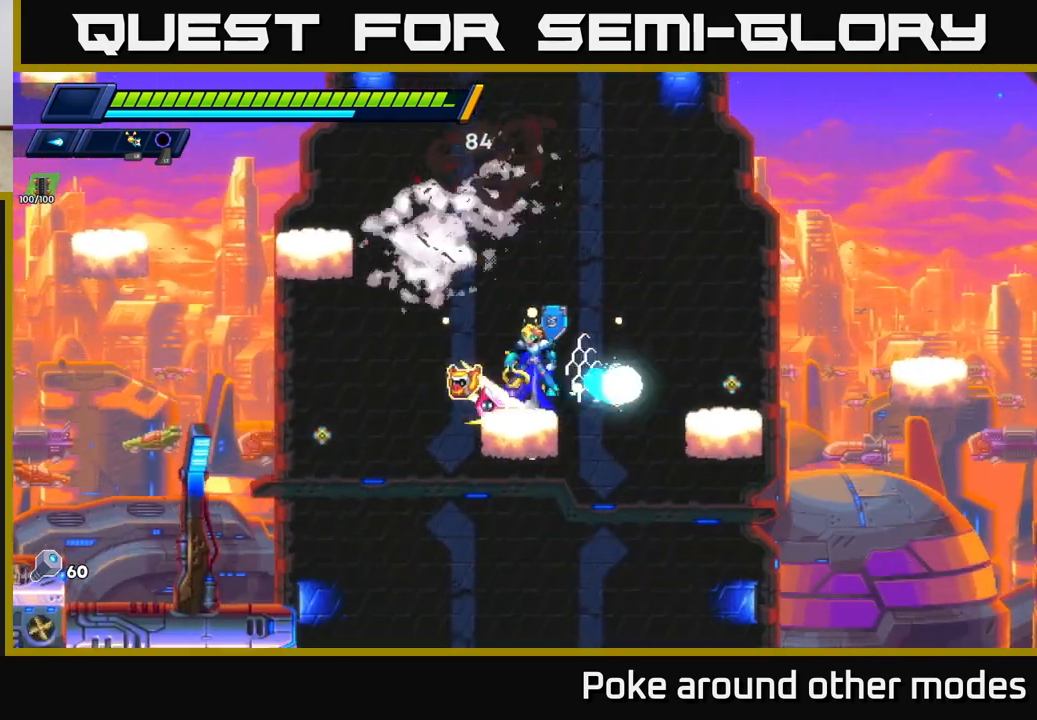
Gameplay with a controller (Xbox layout); each line is a JSON object with the inputs held at the frame after it. "events" lists button and stick changes between this image and that frame as [ms after this image, input, new state], when the widget could be followed in between.
{"buttons": [], "left_stick": "left", "right_stick": "center", "events": [[67, "left_stick", "center"], [100, "R2", "up"], [117, "A", "up"], [150, "A", "down"], [267, "left_stick", "left"], [350, "A", "up"]]}
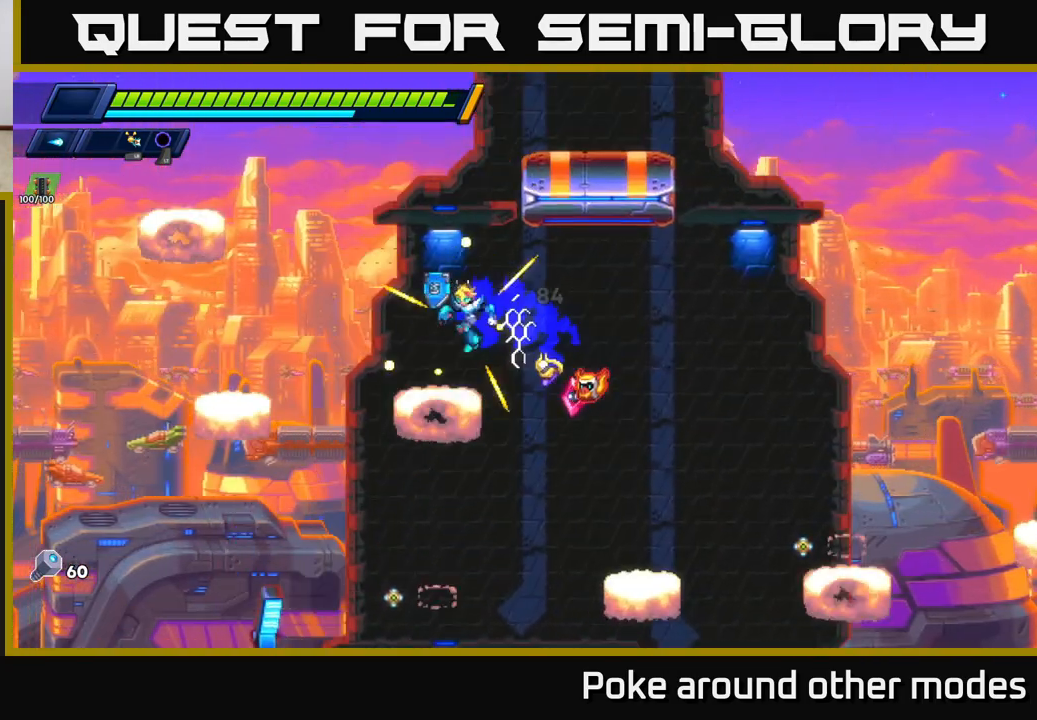
{"buttons": ["A"], "left_stick": "right", "right_stick": "center", "events": [[133, "left_stick", "center"], [167, "A", "down"], [383, "A", "up"], [450, "A", "down"], [467, "left_stick", "right"]]}
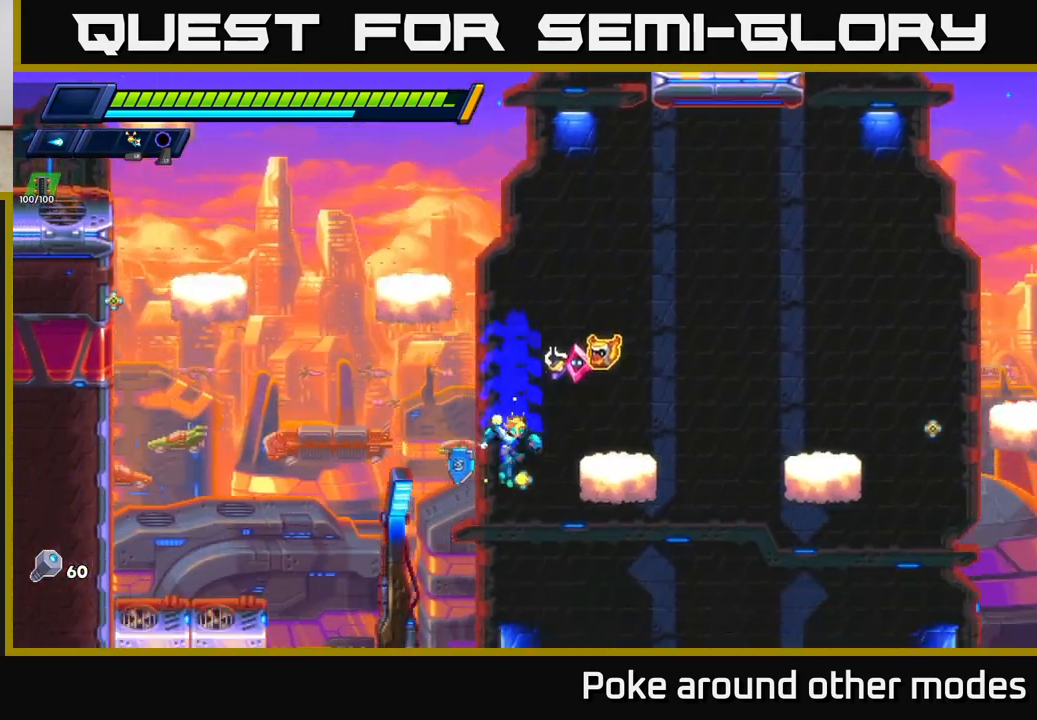
{"buttons": [], "left_stick": "right", "right_stick": "center", "events": [[117, "A", "up"], [167, "A", "down"], [300, "left_stick", "up"], [400, "A", "up"], [417, "left_stick", "right"]]}
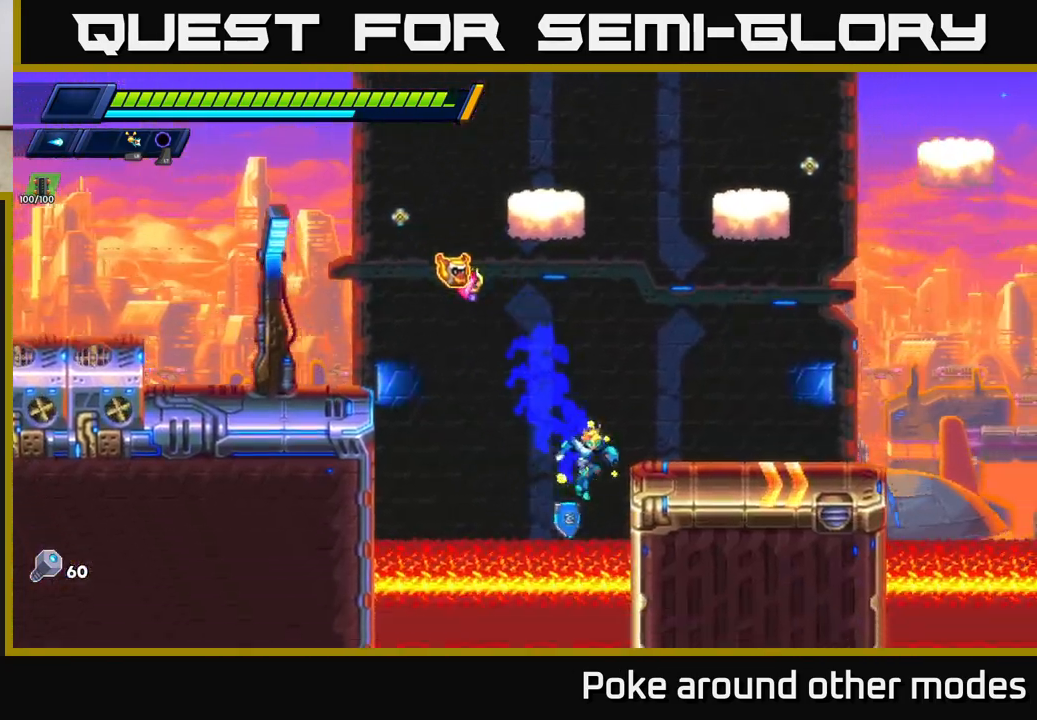
{"buttons": [], "left_stick": "right", "right_stick": "center", "events": [[50, "A", "down"], [67, "R2", "down"], [233, "A", "up"], [267, "A", "down"], [367, "A", "up"], [400, "R2", "up"]]}
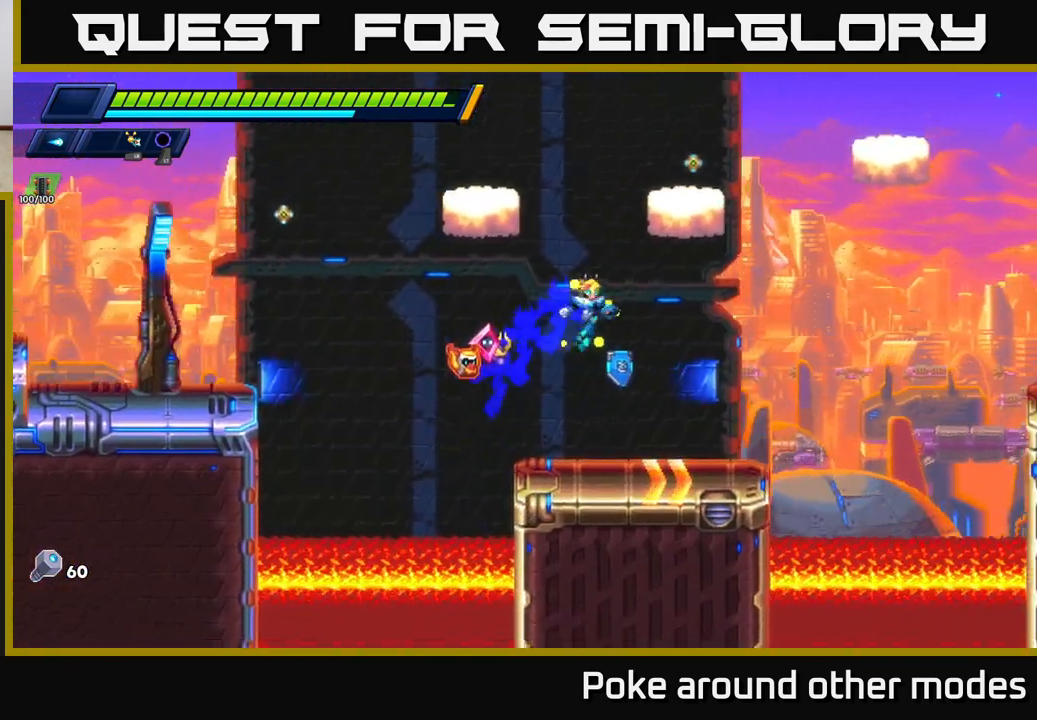
{"buttons": ["A"], "left_stick": "center", "right_stick": "center", "events": [[83, "left_stick", "center"], [433, "A", "down"]]}
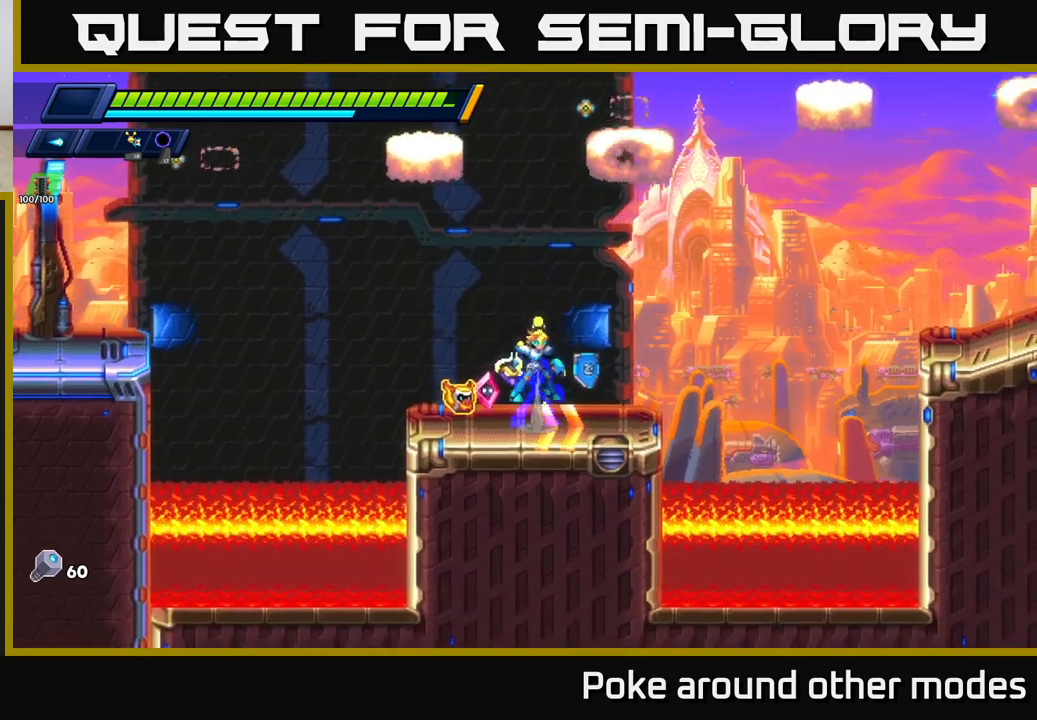
{"buttons": ["A"], "left_stick": "left", "right_stick": "center", "events": [[117, "A", "up"], [167, "A", "down"], [300, "left_stick", "left"], [367, "A", "up"], [450, "A", "down"]]}
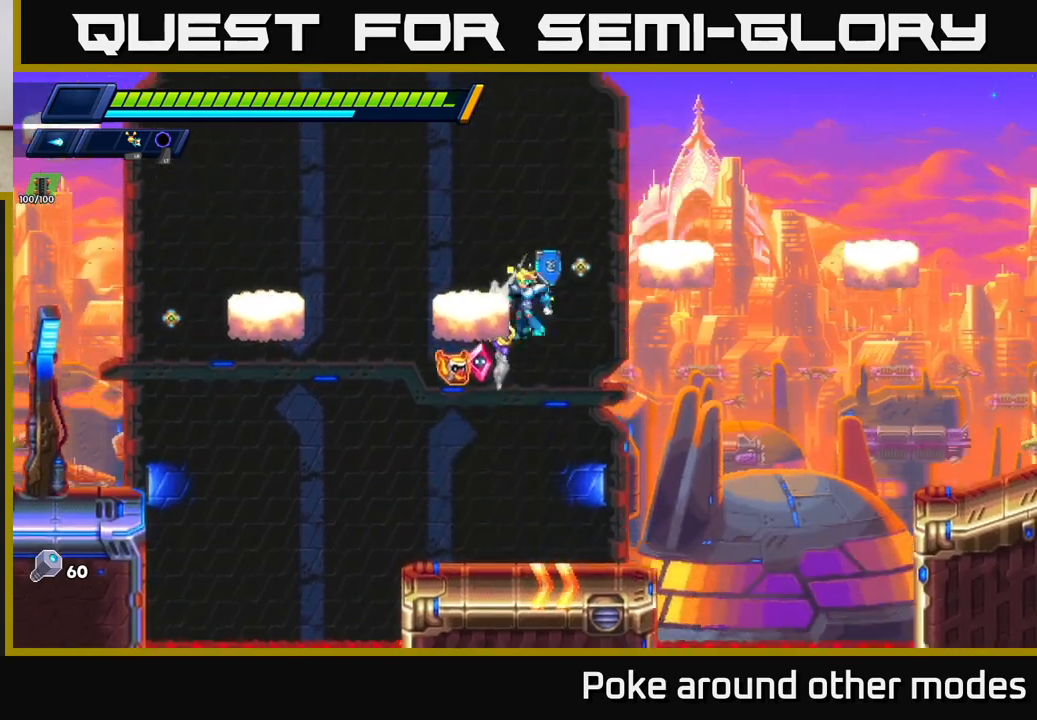
{"buttons": ["A", "R2"], "left_stick": "left", "right_stick": "center", "events": [[83, "A", "up"], [133, "left_stick", "center"], [233, "left_stick", "left"], [350, "left_stick", "center"], [400, "left_stick", "left"], [467, "A", "down"], [483, "R2", "down"]]}
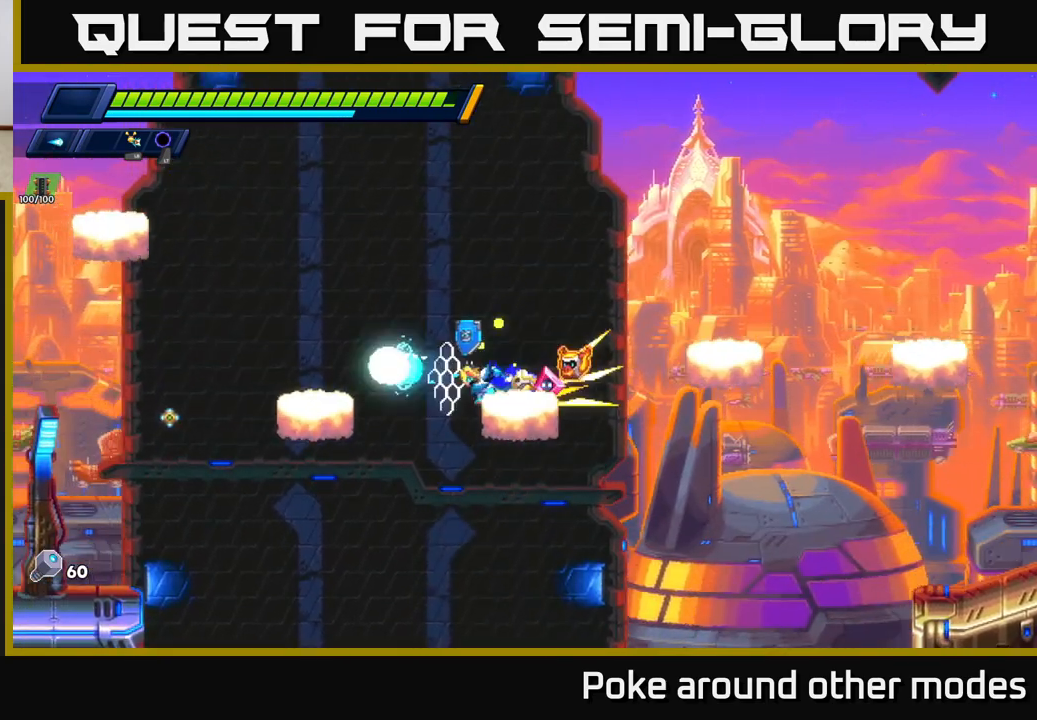
{"buttons": [], "left_stick": "left", "right_stick": "center", "events": [[267, "A", "up"], [333, "A", "down"], [467, "A", "up"], [483, "R2", "up"]]}
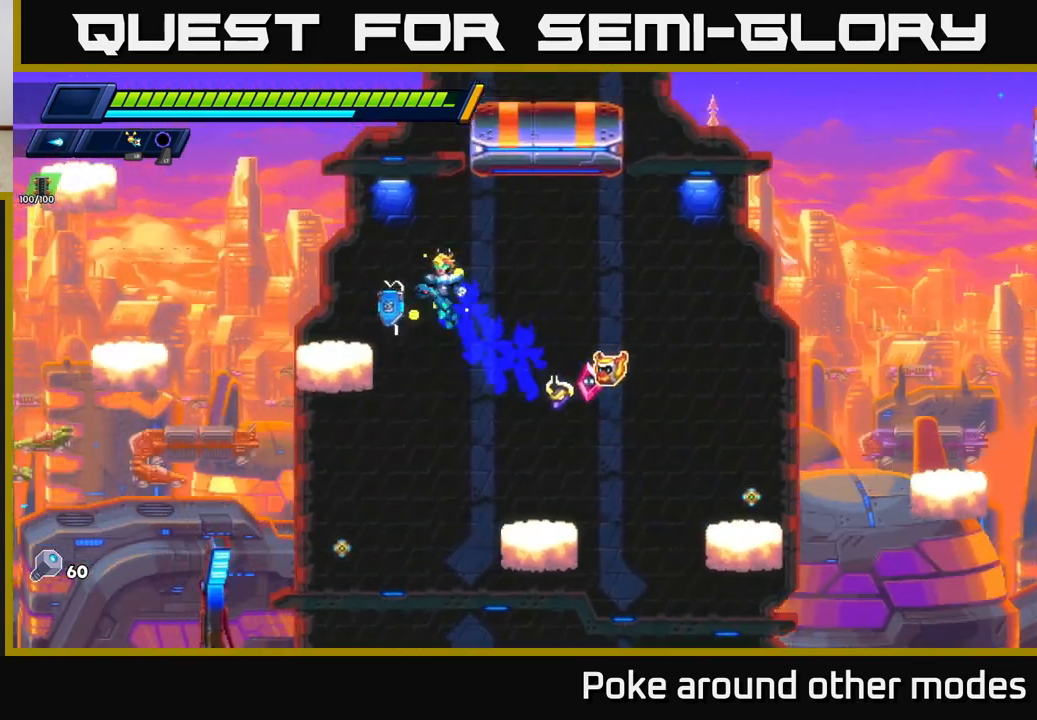
{"buttons": ["A", "R2"], "left_stick": "left", "right_stick": "center", "events": [[83, "left_stick", "center"], [217, "left_stick", "left"], [300, "A", "down"], [317, "R2", "down"]]}
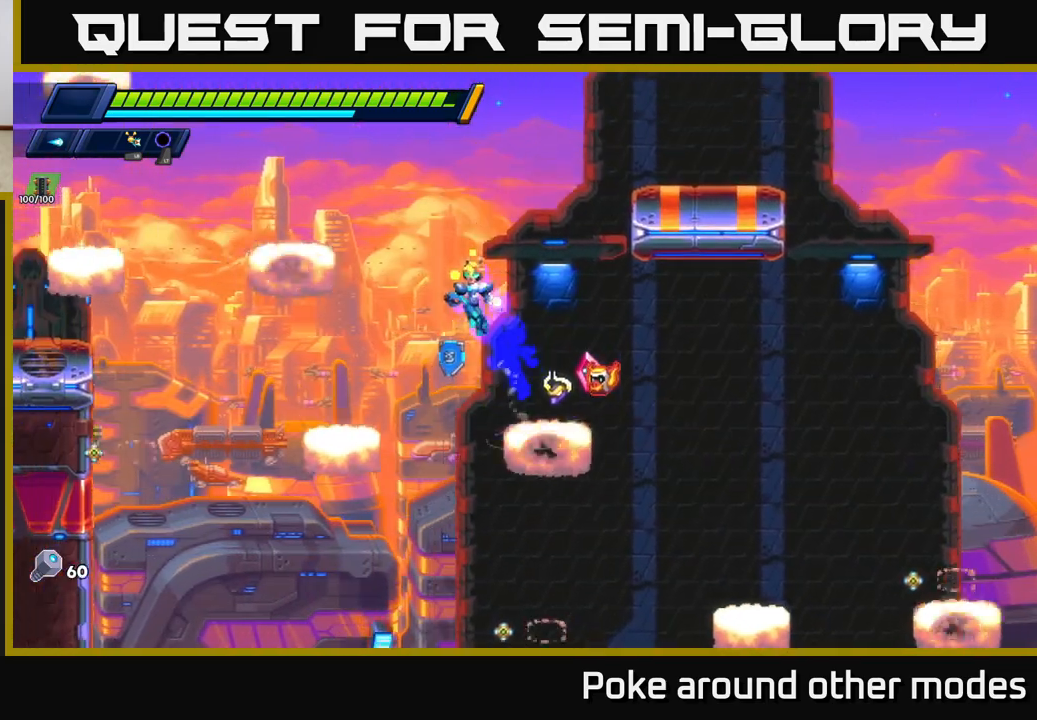
{"buttons": ["A", "R2"], "left_stick": "right", "right_stick": "center", "events": [[33, "left_stick", "right"], [83, "A", "up"], [167, "A", "down"]]}
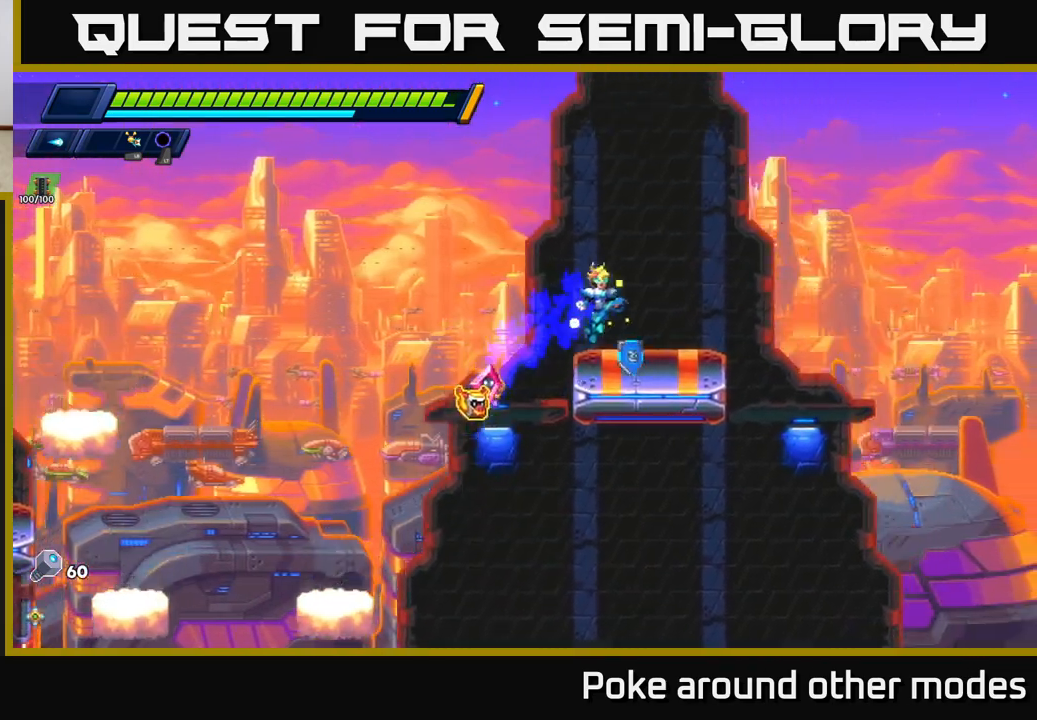
{"buttons": ["A", "R2"], "left_stick": "right", "right_stick": "center", "events": [[67, "R2", "up"], [117, "A", "up"], [267, "R2", "down"], [300, "A", "down"]]}
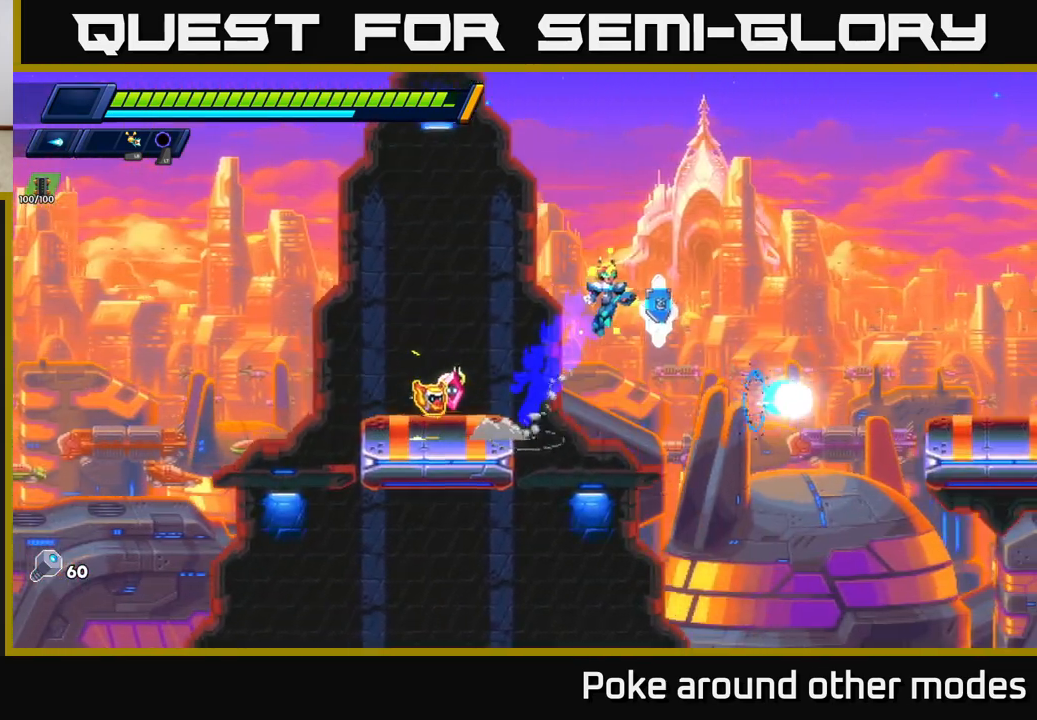
{"buttons": ["A", "R2"], "left_stick": "right", "right_stick": "center", "events": [[150, "A", "up"], [500, "A", "down"]]}
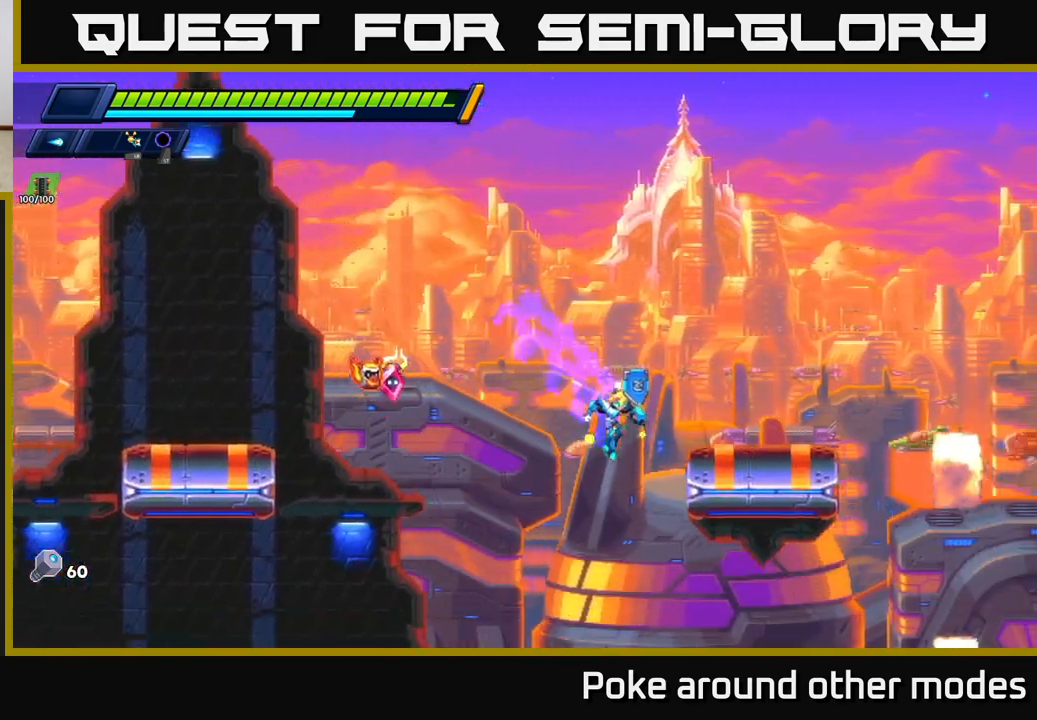
{"buttons": ["X"], "left_stick": "right", "right_stick": "center", "events": [[50, "X", "down"], [67, "A", "up"], [100, "R2", "up"], [117, "X", "up"], [200, "X", "down"], [250, "X", "up"], [267, "left_stick", "center"], [317, "X", "down"], [400, "X", "up"], [483, "X", "down"], [483, "left_stick", "right"]]}
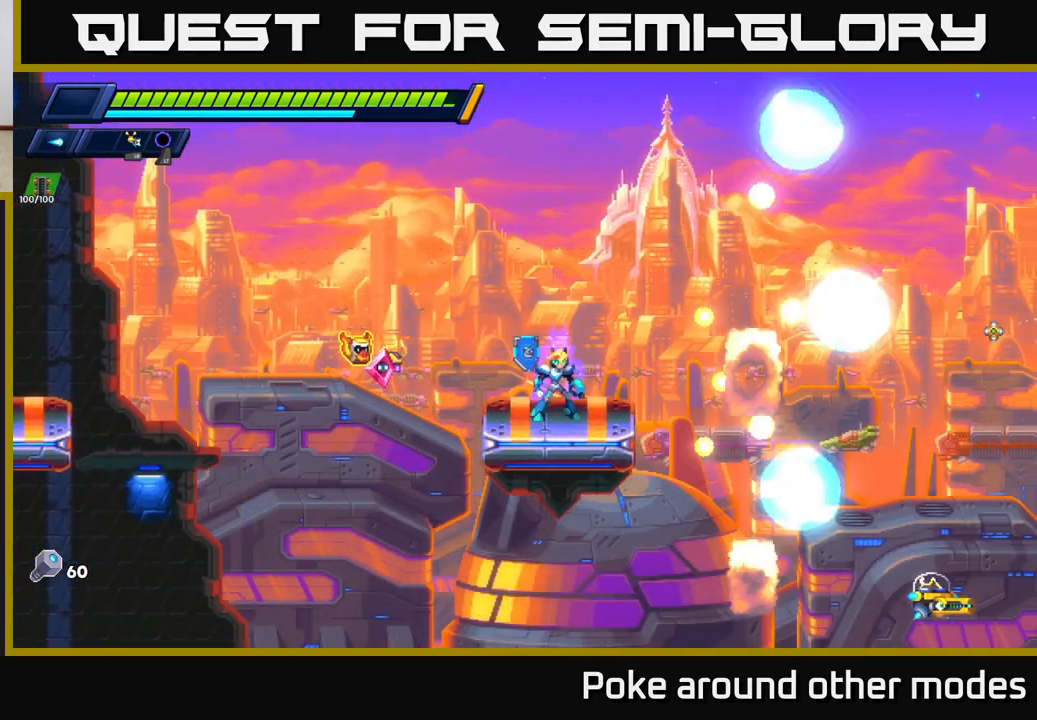
{"buttons": [], "left_stick": "center", "right_stick": "center", "events": [[67, "X", "up"], [133, "R2", "down"], [167, "A", "down"], [383, "A", "up"], [383, "X", "down"], [417, "R2", "up"], [450, "X", "up"], [500, "left_stick", "center"]]}
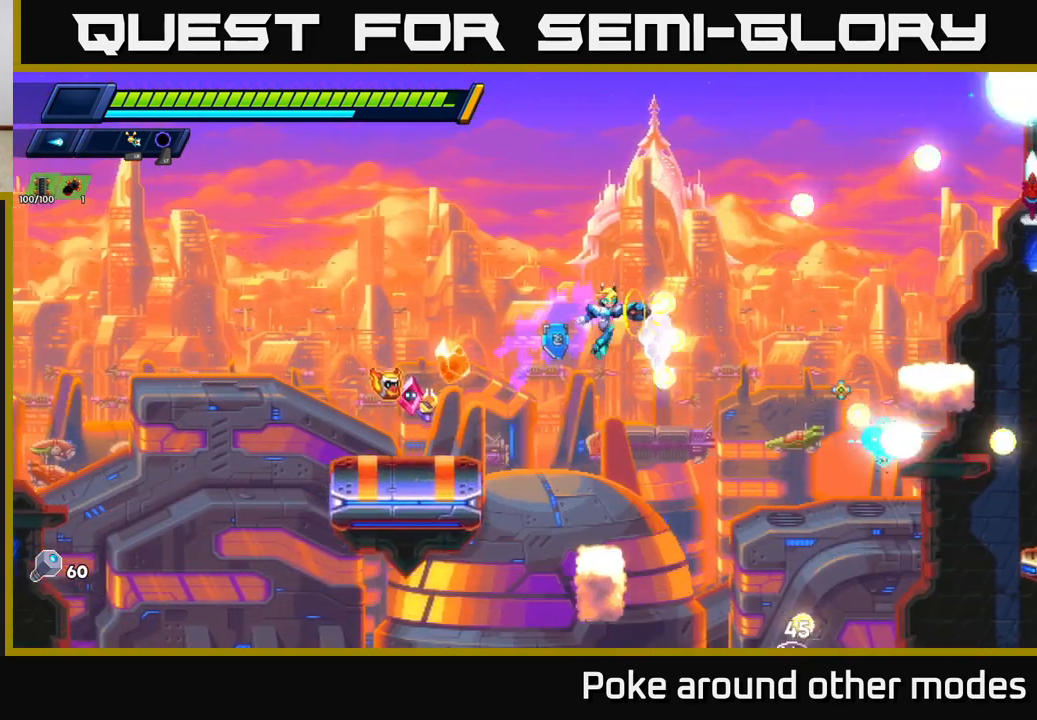
{"buttons": [], "left_stick": "left", "right_stick": "center", "events": [[100, "X", "down"], [200, "X", "up"], [200, "left_stick", "left"], [350, "left_stick", "center"], [433, "left_stick", "left"]]}
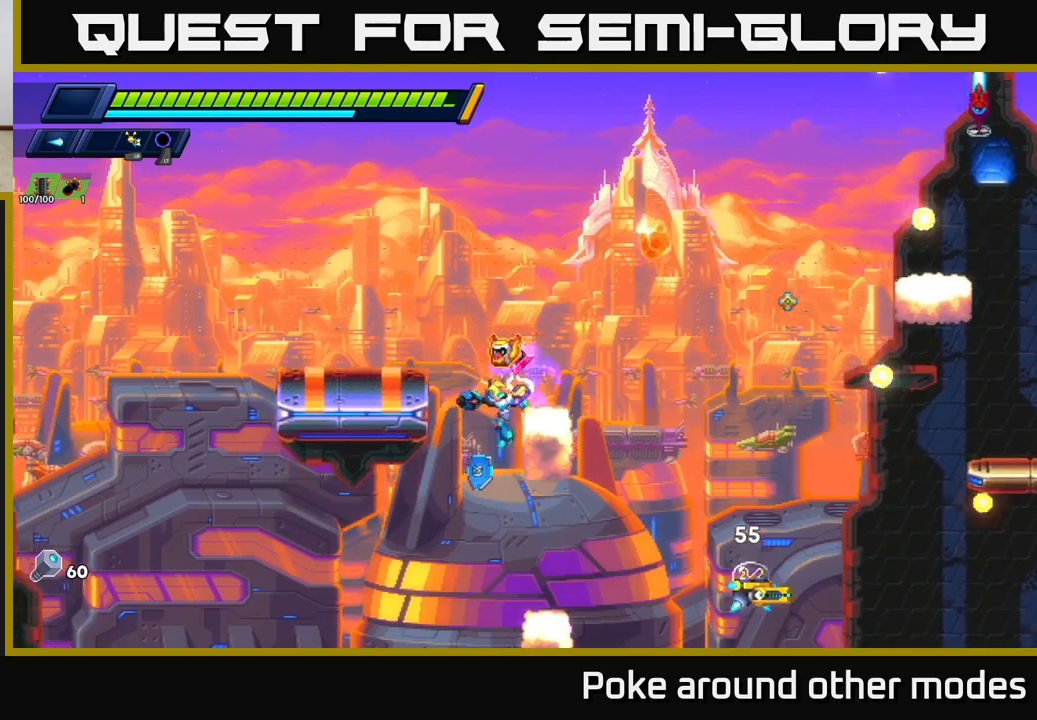
{"buttons": ["A", "X", "R2"], "left_stick": "right", "right_stick": "center", "events": [[133, "left_stick", "right"], [283, "X", "down"], [333, "left_stick", "center"], [367, "X", "up"], [433, "X", "down"], [450, "left_stick", "right"], [500, "A", "down"], [500, "R2", "down"]]}
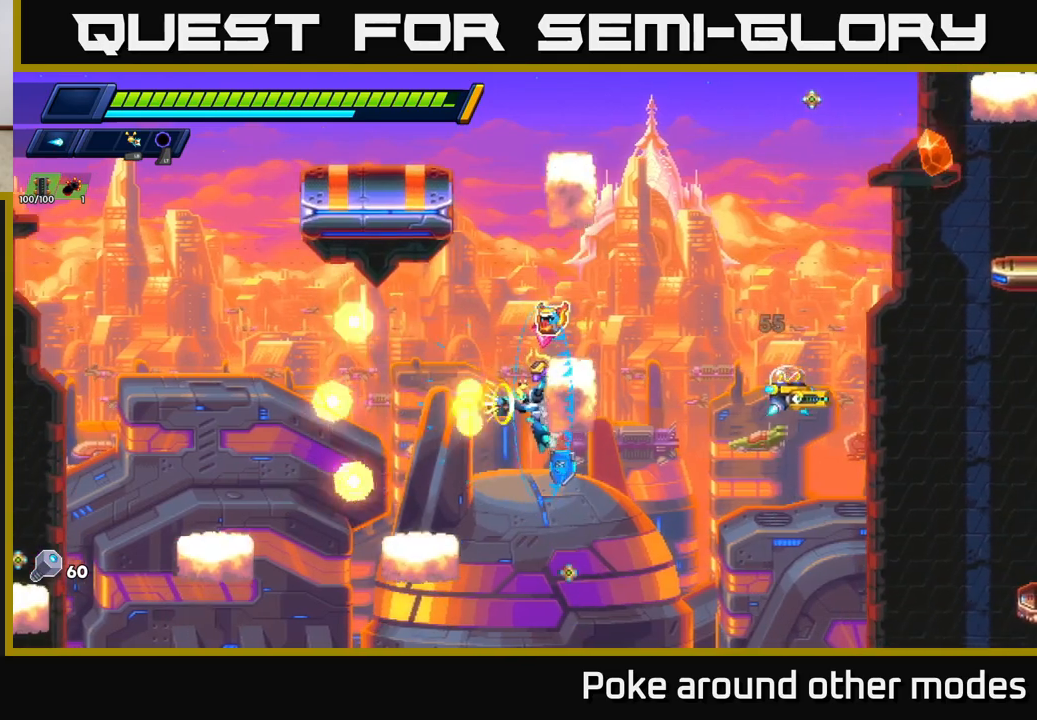
{"buttons": [], "left_stick": "center", "right_stick": "center", "events": [[33, "X", "up"], [83, "left_stick", "center"], [183, "R2", "up"], [183, "left_stick", "right"], [200, "A", "up"], [333, "X", "down"], [433, "X", "up"], [450, "left_stick", "center"]]}
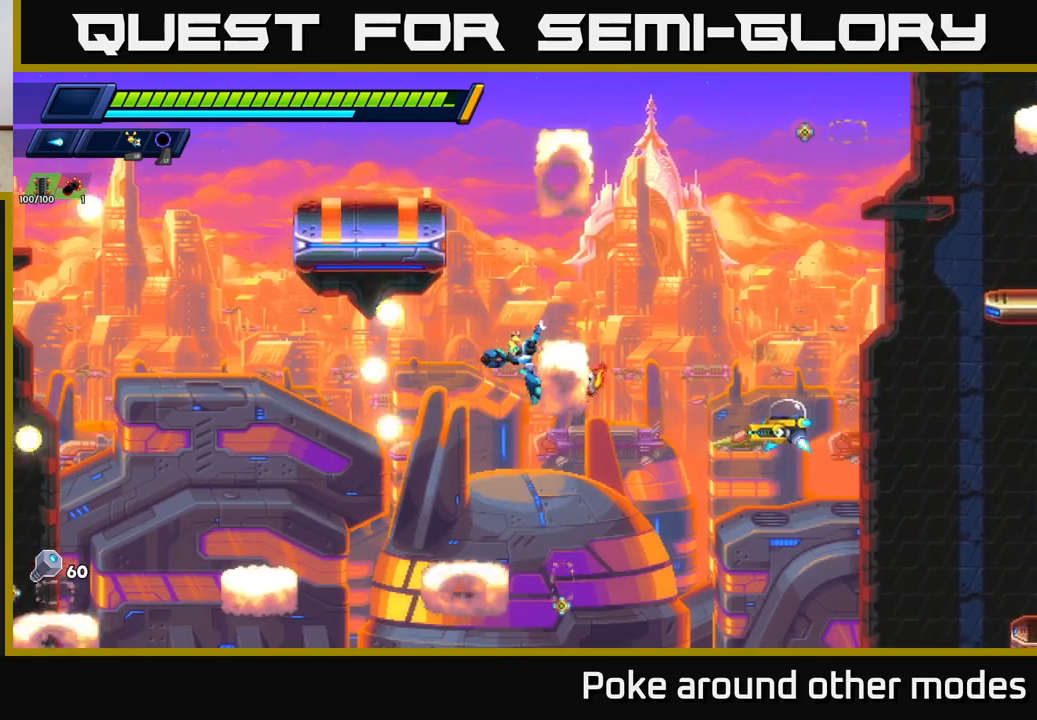
{"buttons": ["A"], "left_stick": "left", "right_stick": "center", "events": [[33, "left_stick", "right"], [50, "X", "down"], [150, "X", "up"], [233, "A", "down"], [233, "X", "down"], [267, "left_stick", "left"], [333, "X", "up"]]}
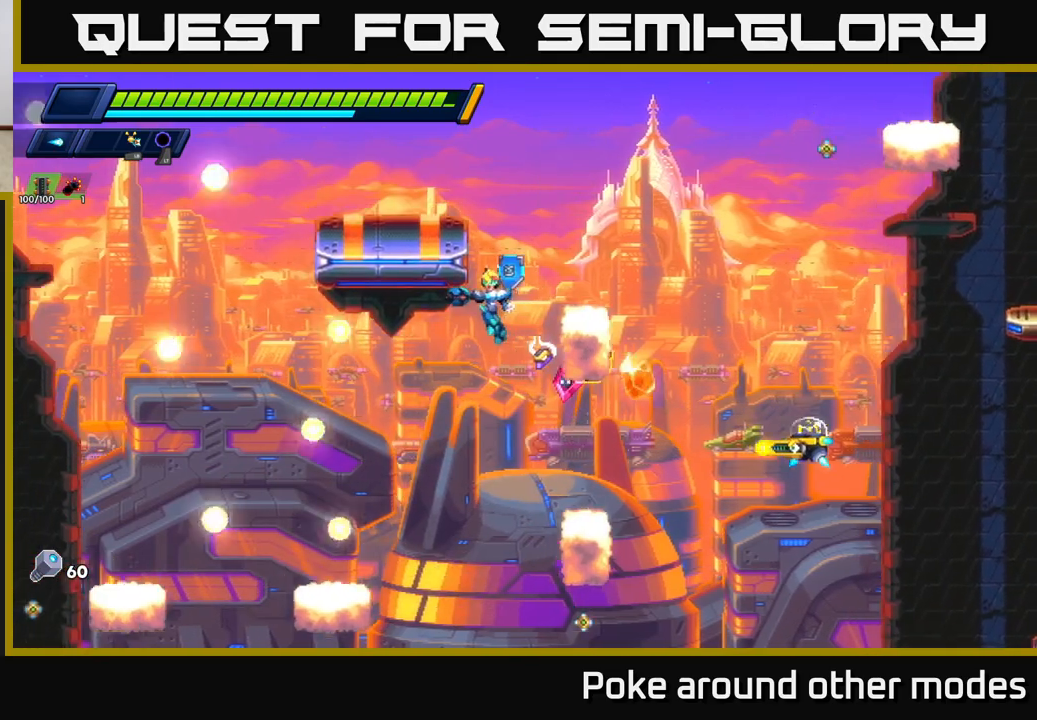
{"buttons": [], "left_stick": "center", "right_stick": "center", "events": [[17, "A", "up"], [150, "left_stick", "up-left"], [350, "left_stick", "right"], [433, "X", "down"], [467, "left_stick", "center"], [500, "X", "up"]]}
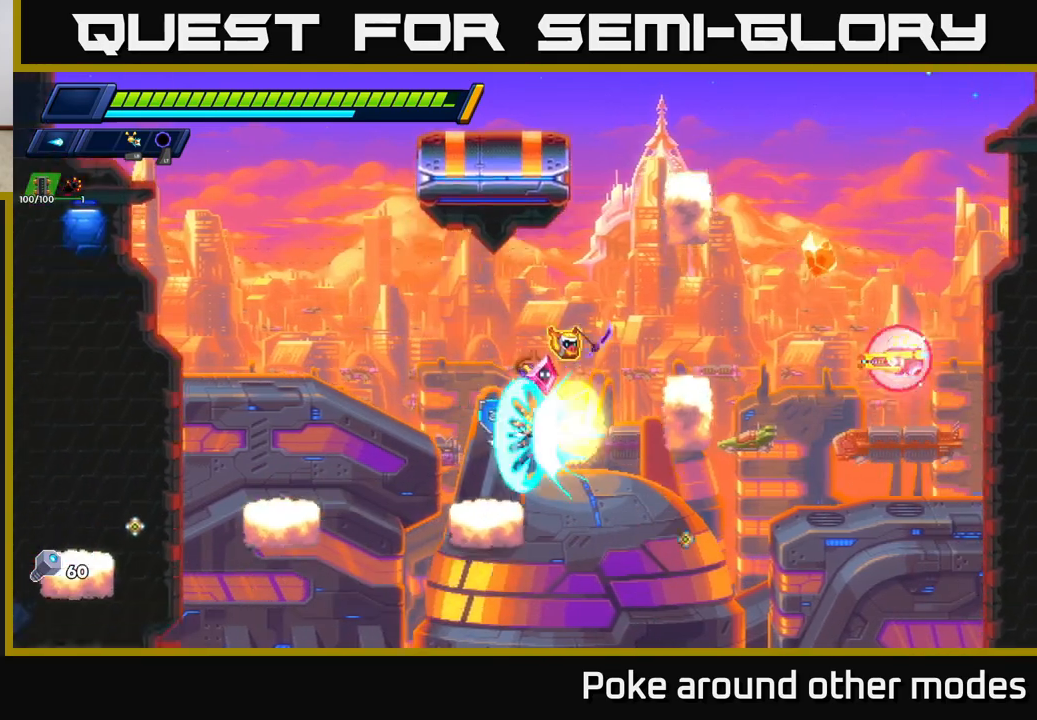
{"buttons": [], "left_stick": "right", "right_stick": "center", "events": [[67, "X", "down"], [133, "X", "up"], [150, "left_stick", "left"], [183, "X", "down"], [250, "A", "down"], [267, "R2", "down"], [283, "X", "up"], [383, "A", "up"], [383, "R2", "up"], [500, "left_stick", "right"]]}
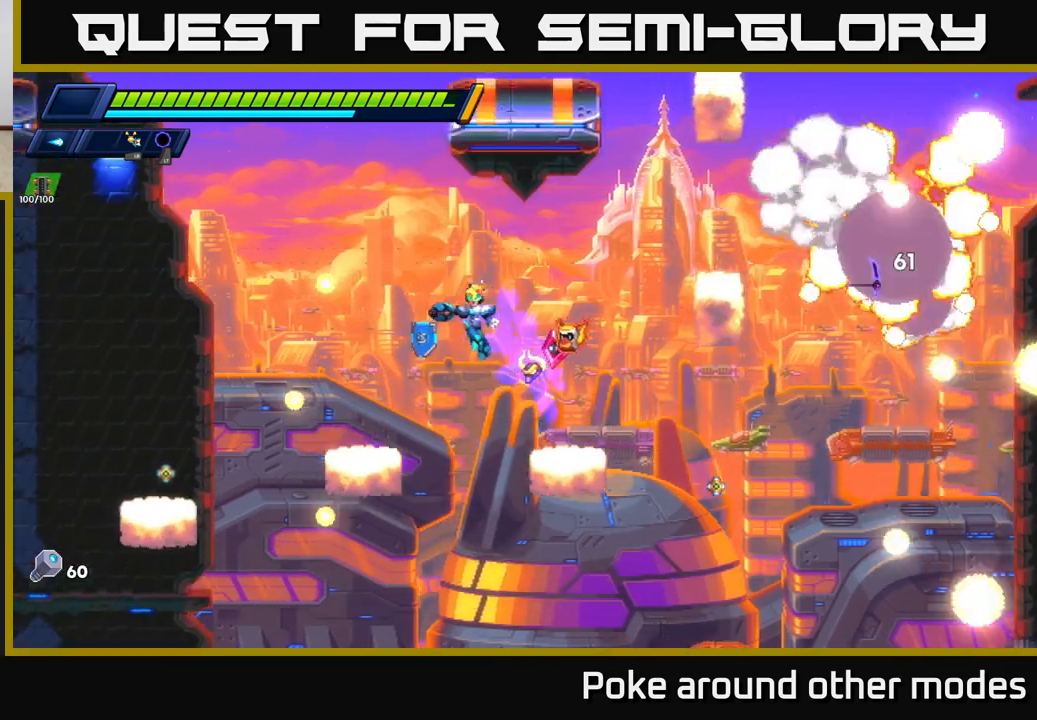
{"buttons": ["A", "R2"], "left_stick": "right", "right_stick": "center", "events": [[350, "R2", "down"], [467, "A", "down"]]}
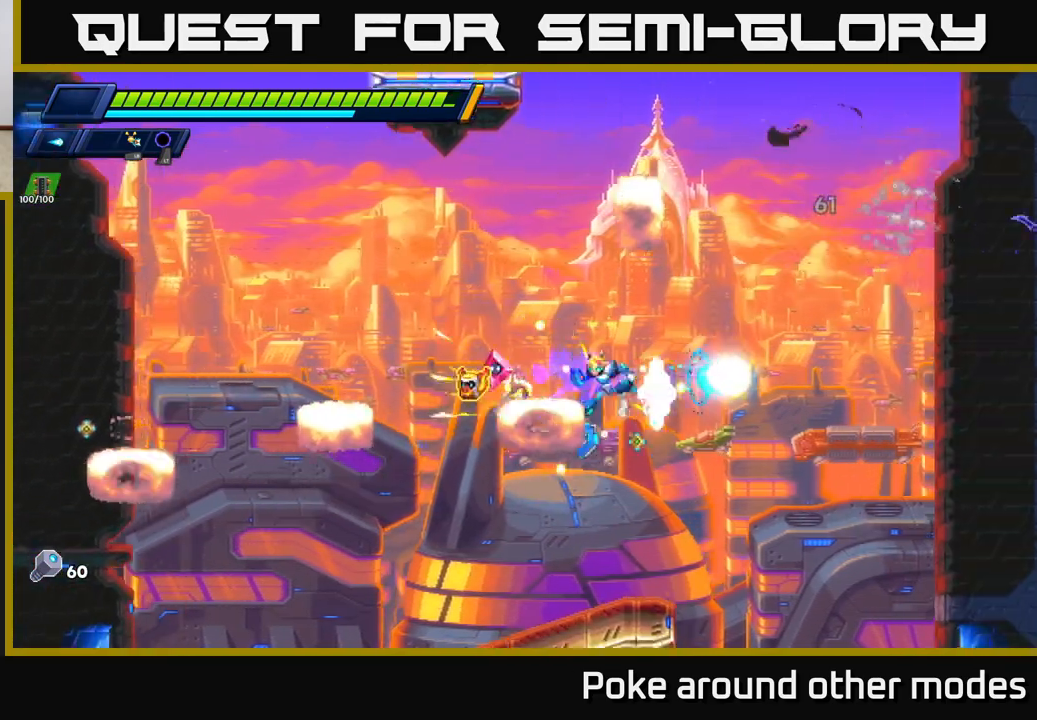
{"buttons": ["A", "R2"], "left_stick": "center", "right_stick": "center", "events": [[200, "A", "up"], [450, "A", "down"], [500, "left_stick", "center"]]}
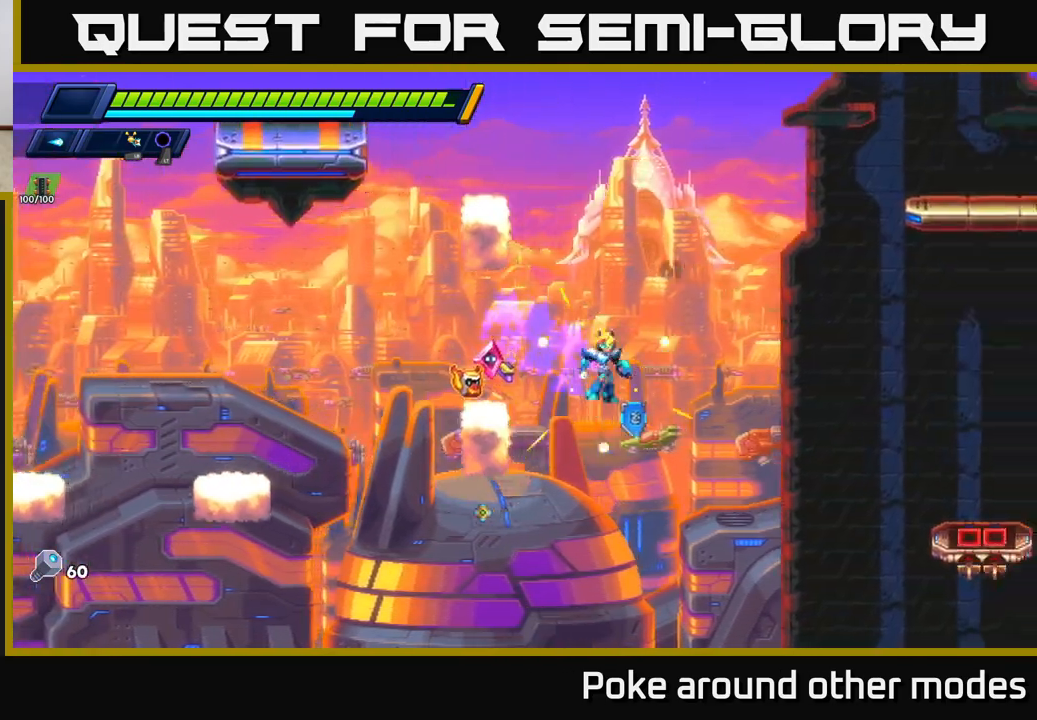
{"buttons": [], "left_stick": "center", "right_stick": "center", "events": [[17, "left_stick", "right"], [33, "left_stick", "left"], [250, "A", "up"], [300, "R2", "up"], [350, "left_stick", "center"]]}
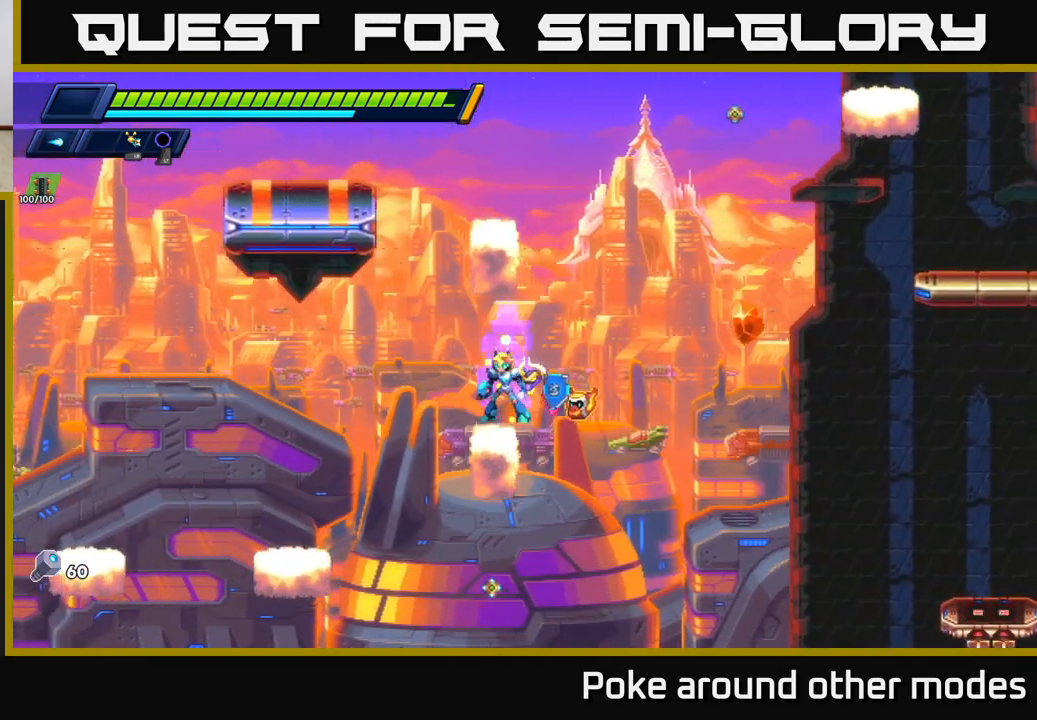
{"buttons": ["R2"], "left_stick": "right", "right_stick": "center", "events": [[117, "left_stick", "right"], [183, "A", "down"], [183, "R2", "down"], [433, "A", "up"]]}
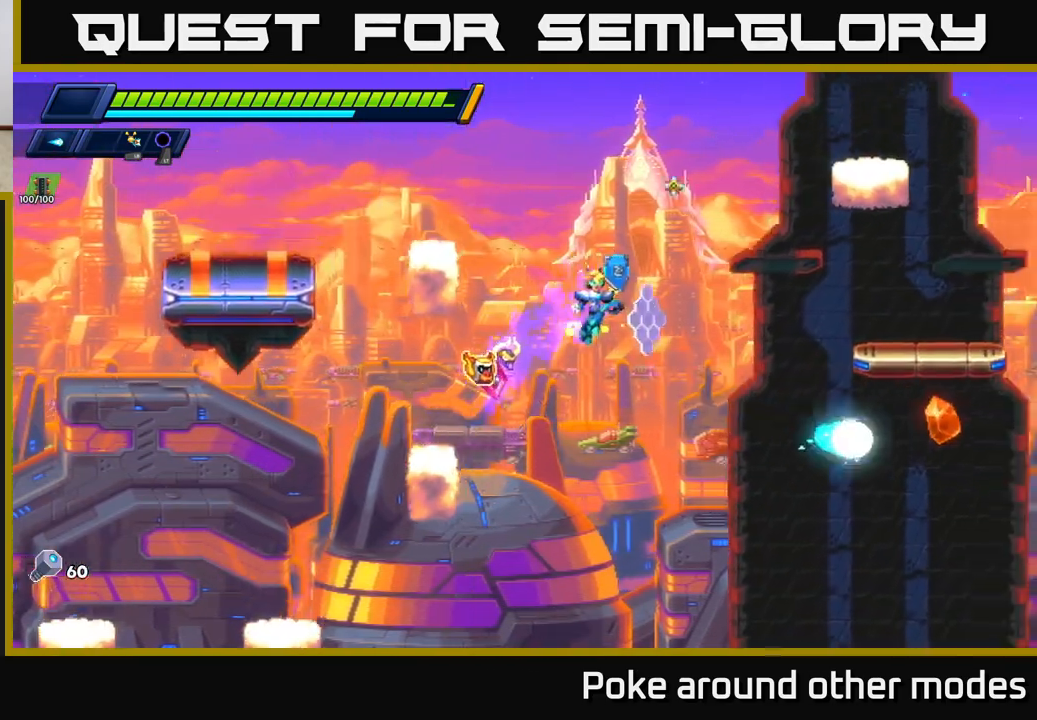
{"buttons": ["X"], "left_stick": "right", "right_stick": "center", "events": [[217, "A", "down"], [417, "X", "down"], [467, "A", "up"], [500, "R2", "up"]]}
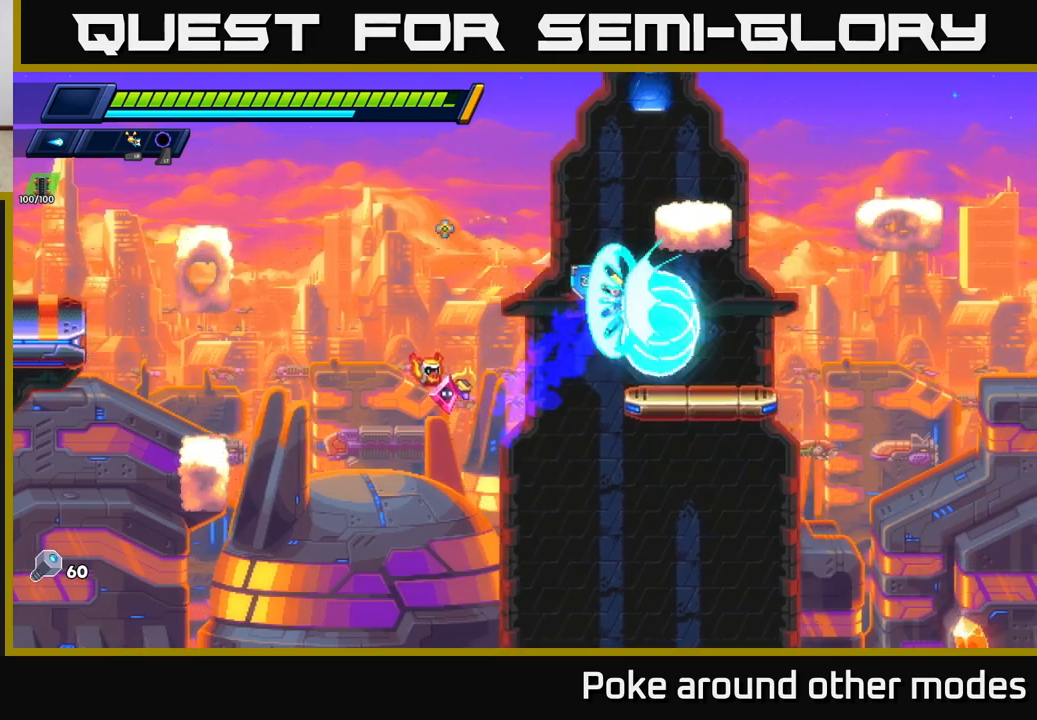
{"buttons": ["R2"], "left_stick": "right", "right_stick": "center", "events": [[17, "X", "up"], [83, "X", "down"], [167, "X", "up"], [183, "left_stick", "center"], [250, "X", "down"], [300, "left_stick", "right"], [333, "X", "up"], [450, "R2", "down"]]}
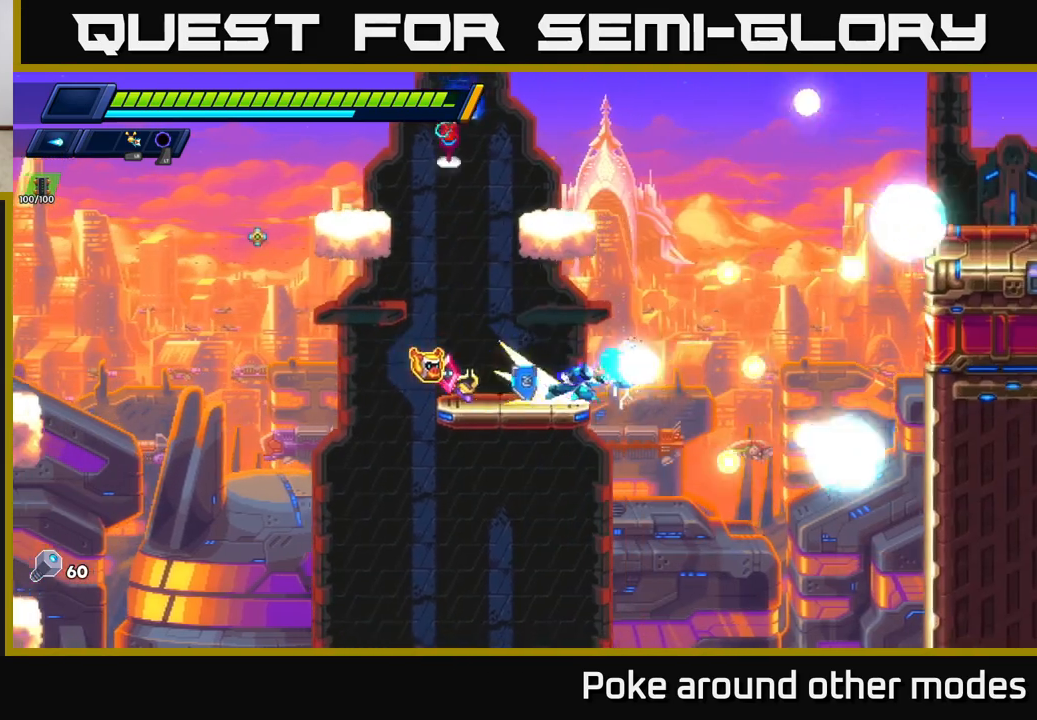
{"buttons": ["X", "R2"], "left_stick": "left", "right_stick": "center", "events": [[33, "A", "down"], [267, "A", "up"], [350, "A", "down"], [383, "left_stick", "left"], [417, "X", "down"], [483, "A", "up"]]}
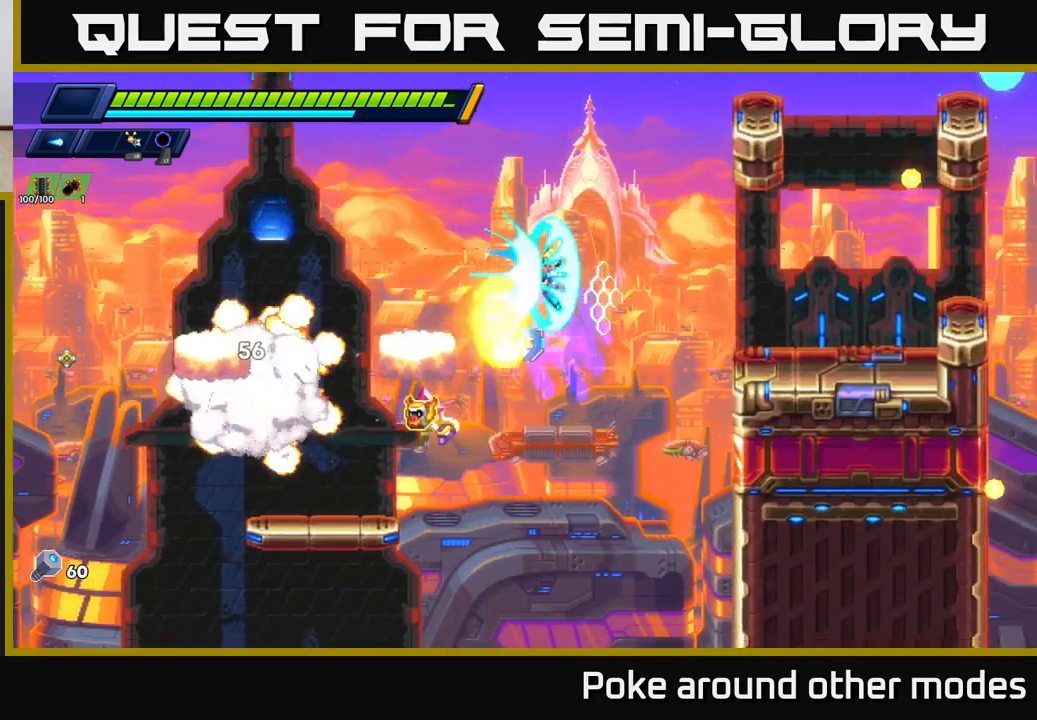
{"buttons": ["A", "R2"], "left_stick": "right", "right_stick": "center", "events": [[17, "R2", "up"], [33, "X", "up"], [83, "X", "down"], [200, "X", "up"], [250, "left_stick", "center"], [283, "X", "down"], [367, "R2", "down"], [367, "X", "up"], [367, "left_stick", "right"], [400, "A", "down"]]}
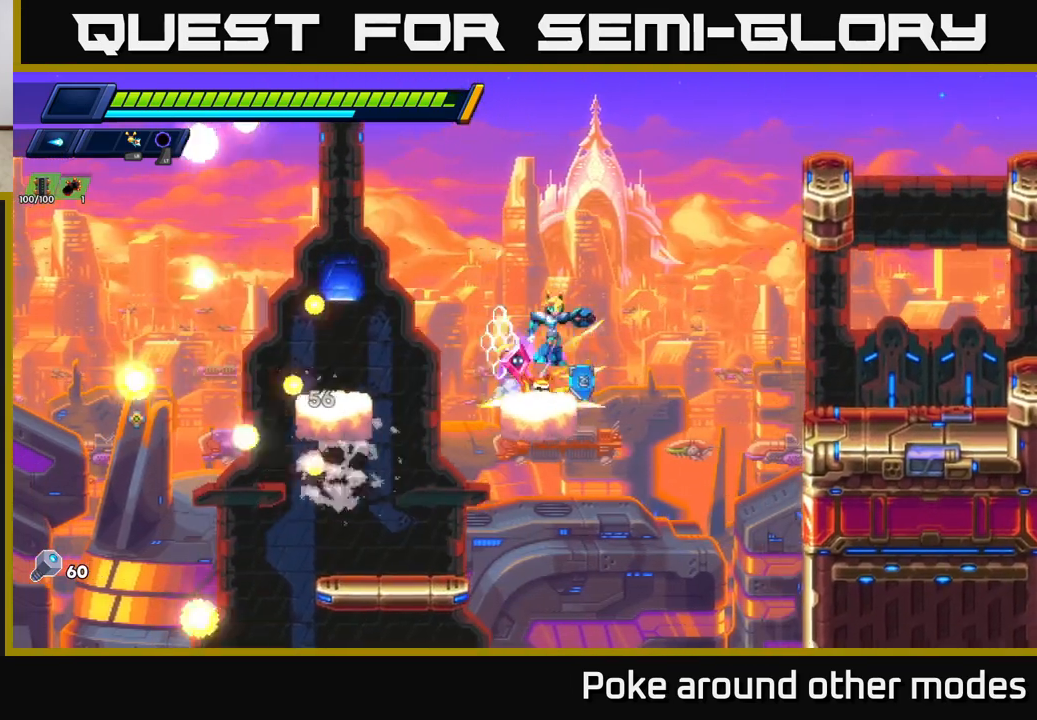
{"buttons": ["A", "X", "R2"], "left_stick": "right", "right_stick": "center", "events": [[117, "A", "up"], [217, "A", "down"], [250, "X", "down"], [400, "X", "up"], [483, "X", "down"]]}
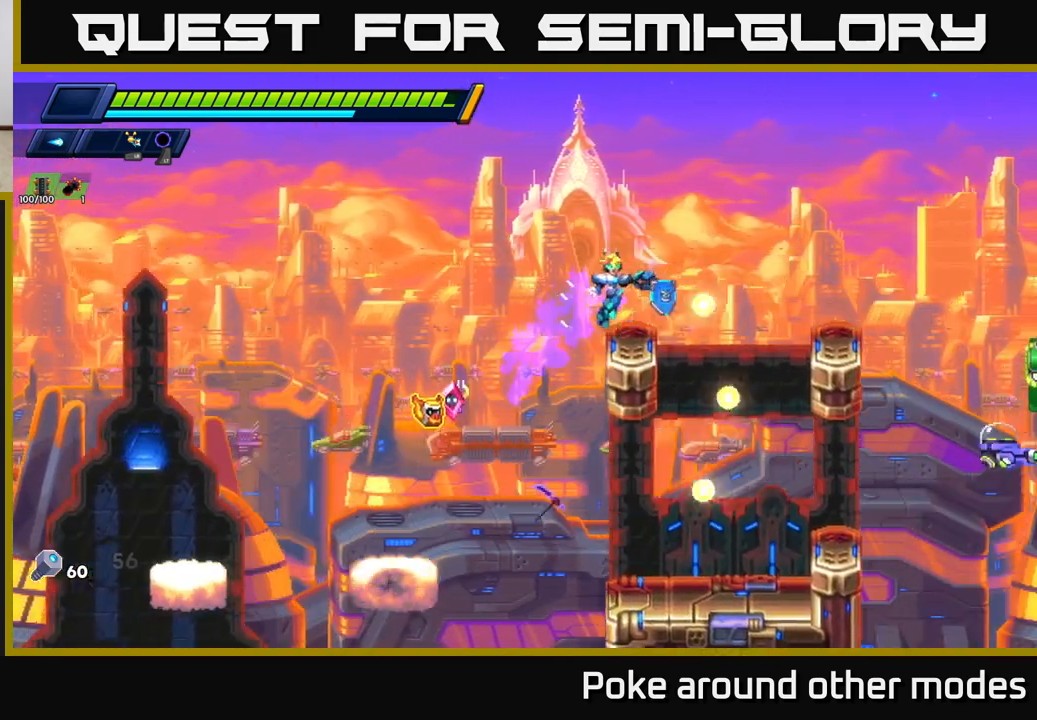
{"buttons": [], "left_stick": "center", "right_stick": "center", "events": [[17, "A", "up"], [100, "R2", "up"], [100, "X", "up"], [183, "left_stick", "center"], [317, "left_stick", "right"], [400, "X", "down"], [483, "X", "up"], [483, "left_stick", "center"]]}